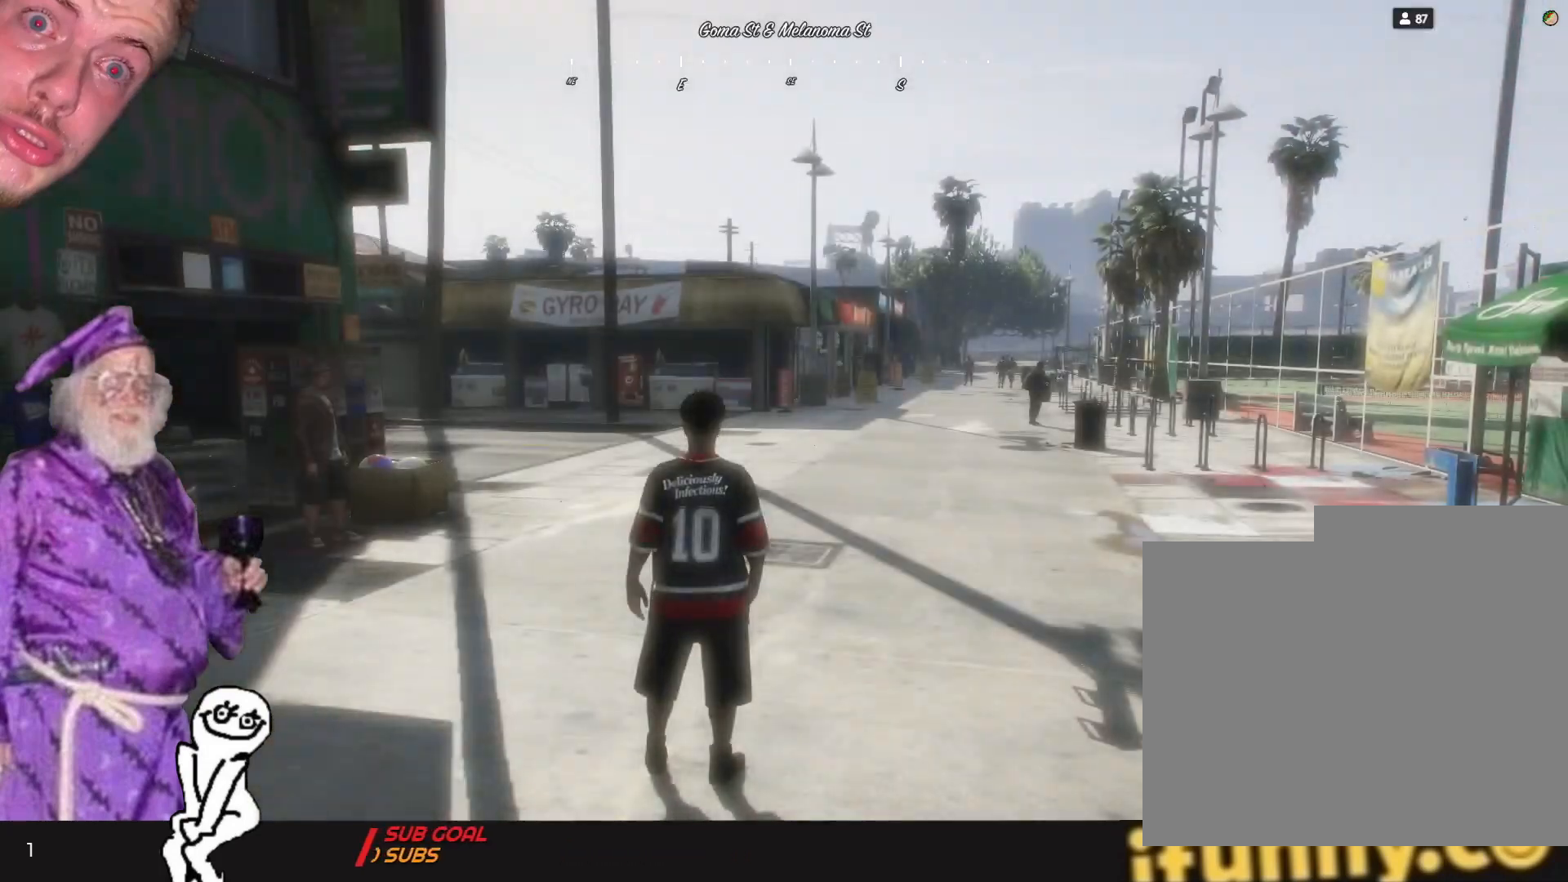
Gameplay with keyboard and mouse; each line is a JSON object with the keys held at the frame after it. "events" lists presses ("down") and releases ("up") of "1", "2", "3", "4", "5", "6", "7", "a", "d", "e", "q", "r", "s", "space" and "w" between this image and that frame as [ms after this image, input, new state], when the widget could be followed in between. No other keys are recorded. Mouse buttons are not recorded. Not read: mouse_move.
{"keys": ["q"], "events": [[500, "q", "down"]]}
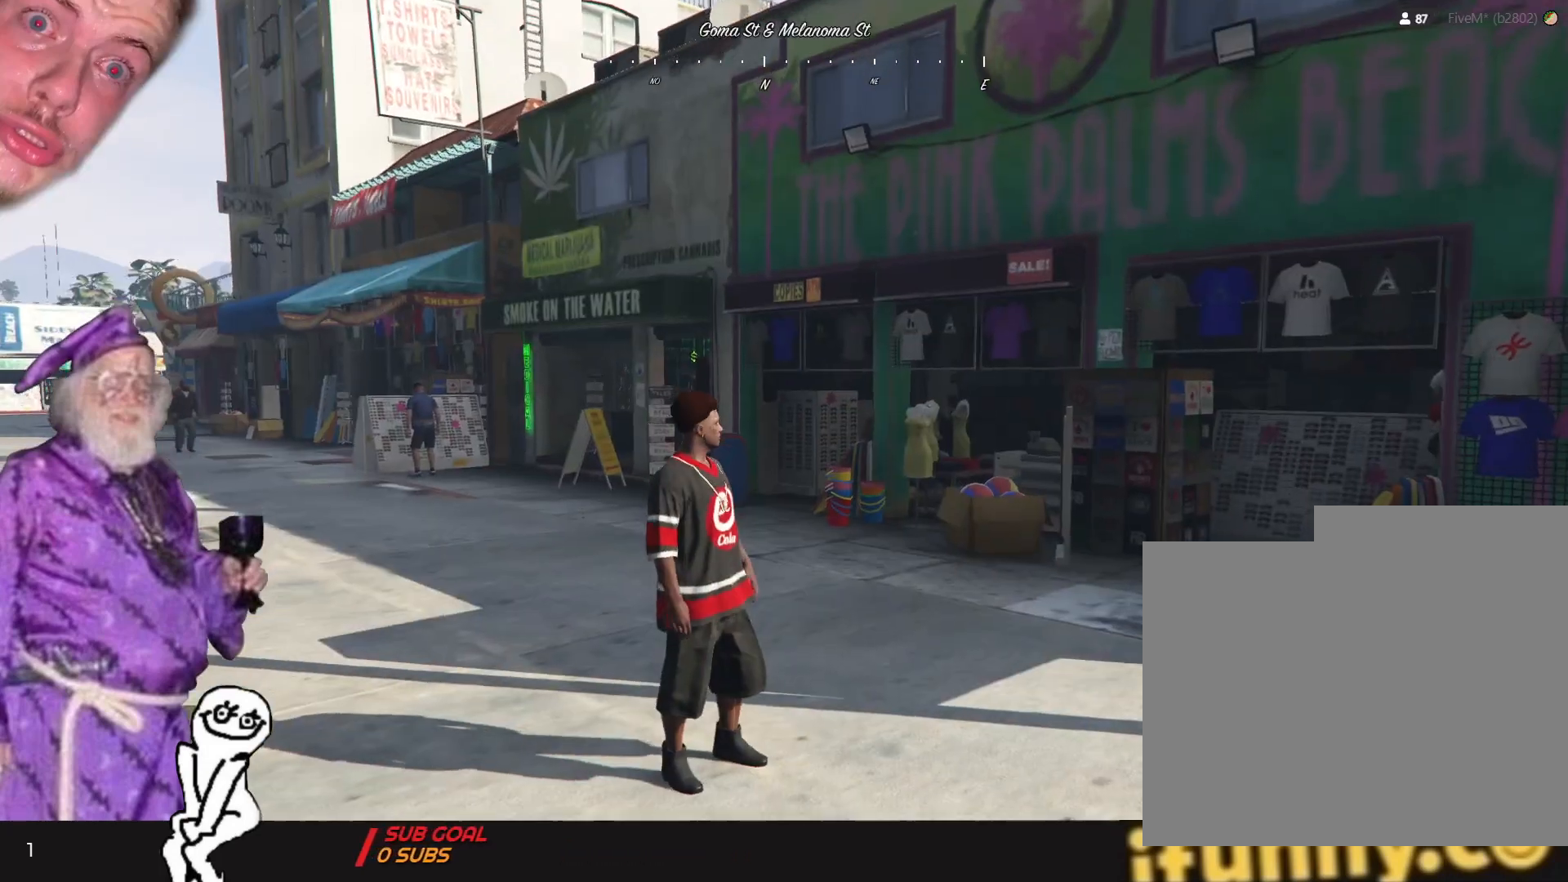
{"keys": [], "events": [[267, "q", "up"]]}
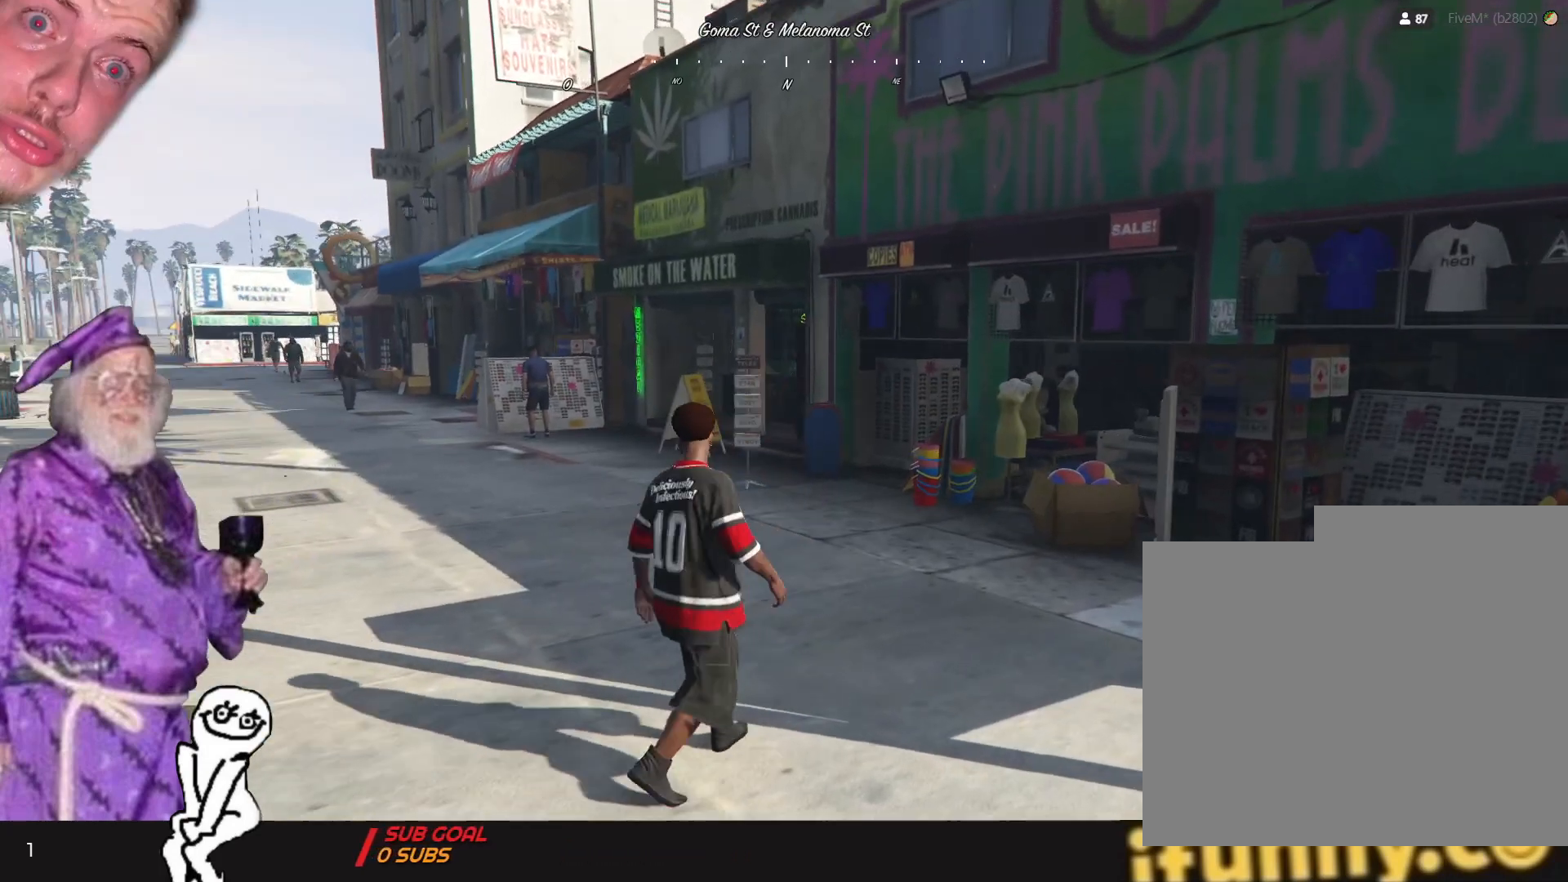
{"keys": [], "events": [[234, "q", "down"], [400, "q", "up"]]}
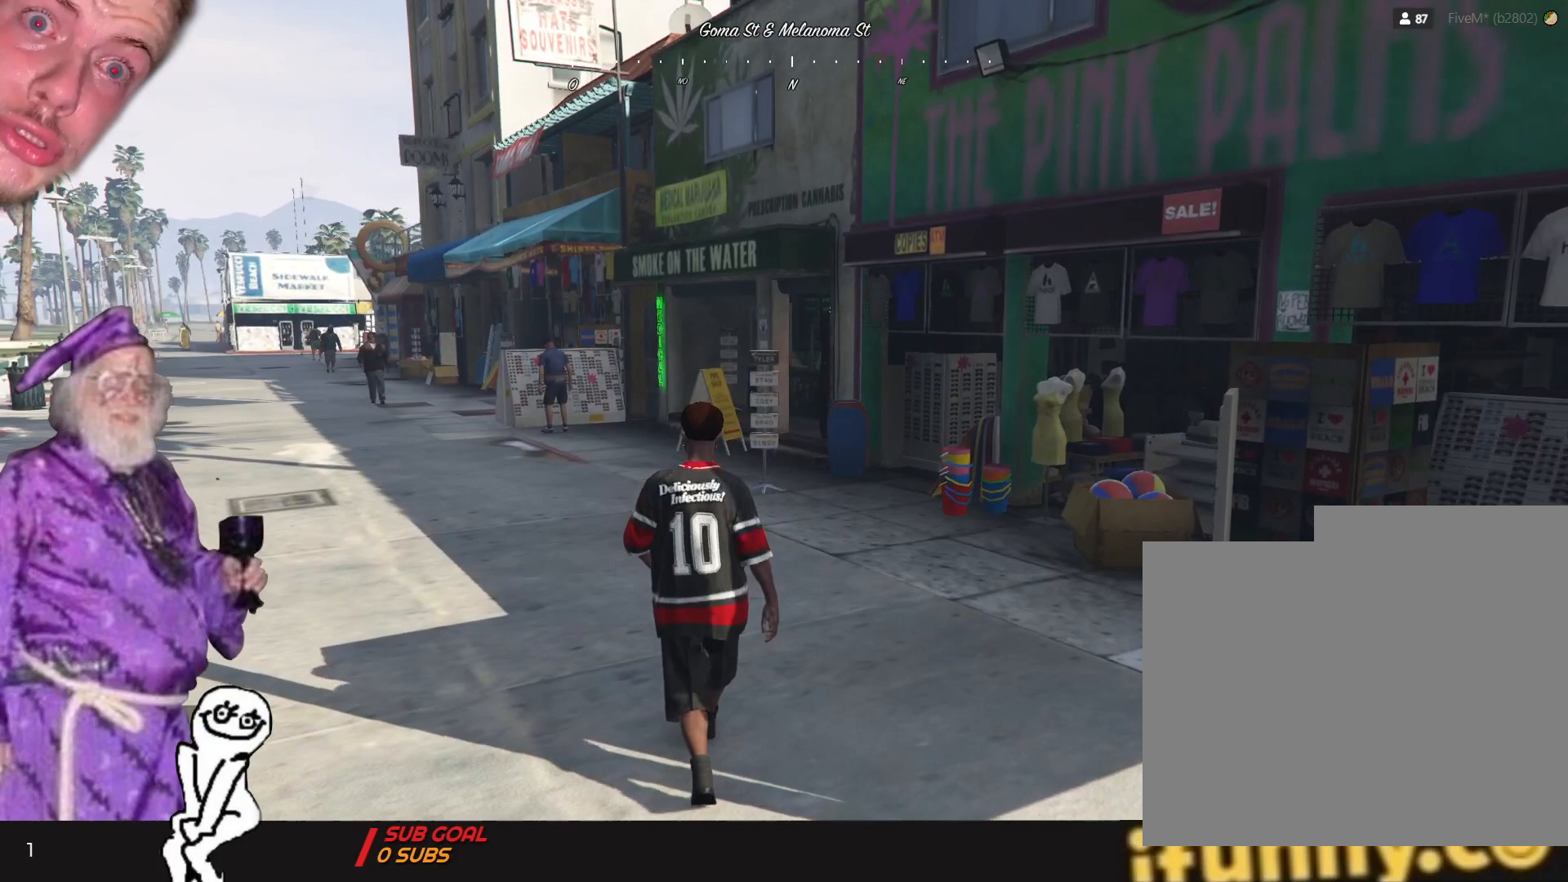
{"keys": [], "events": []}
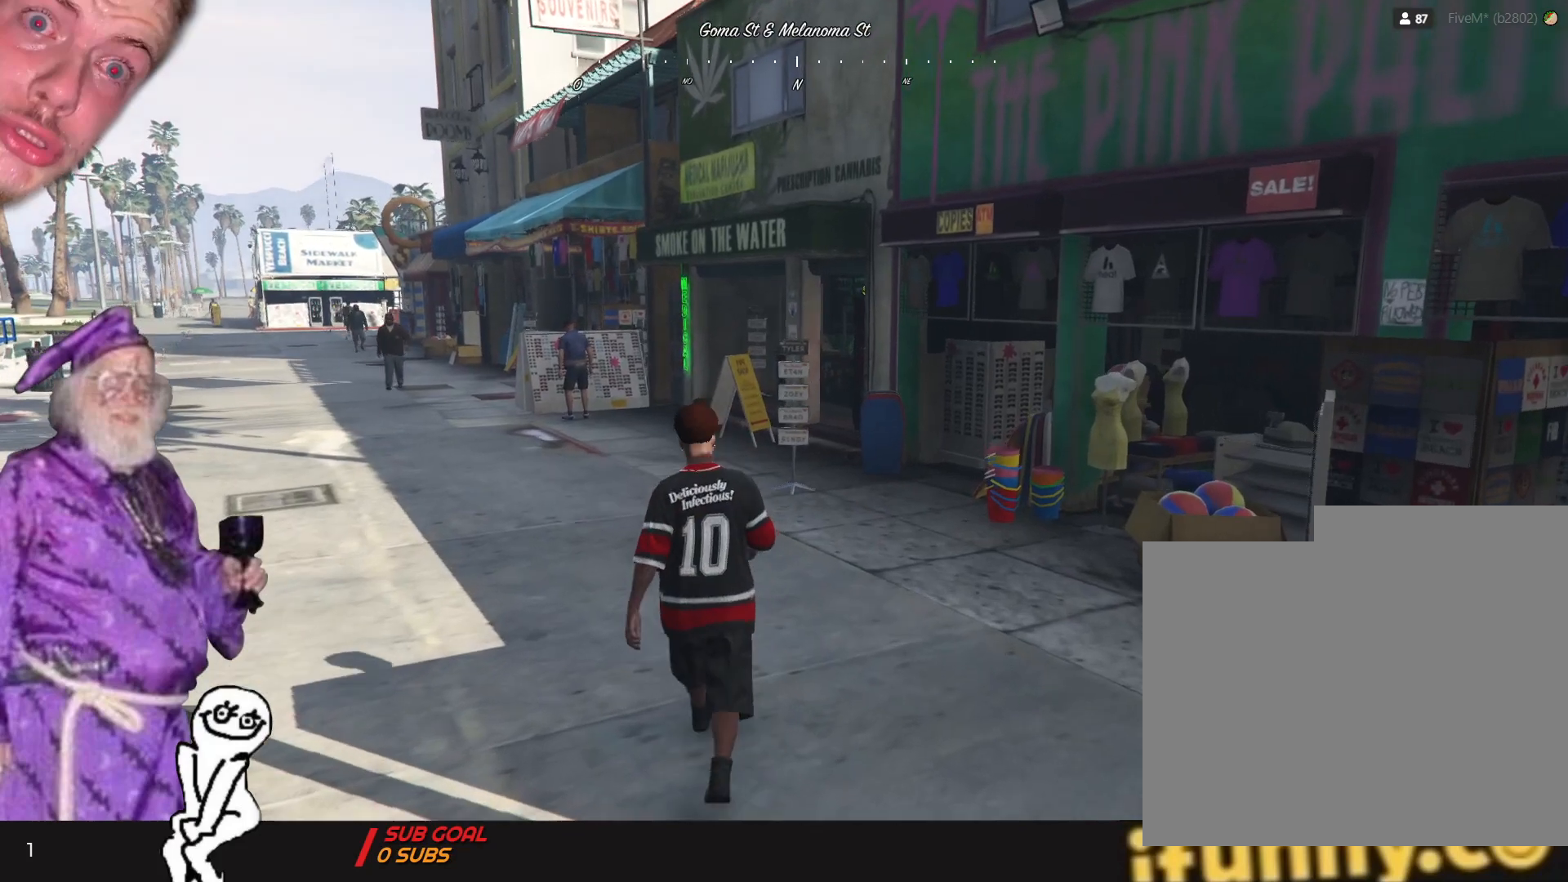
{"keys": ["q"], "events": [[467, "q", "down"]]}
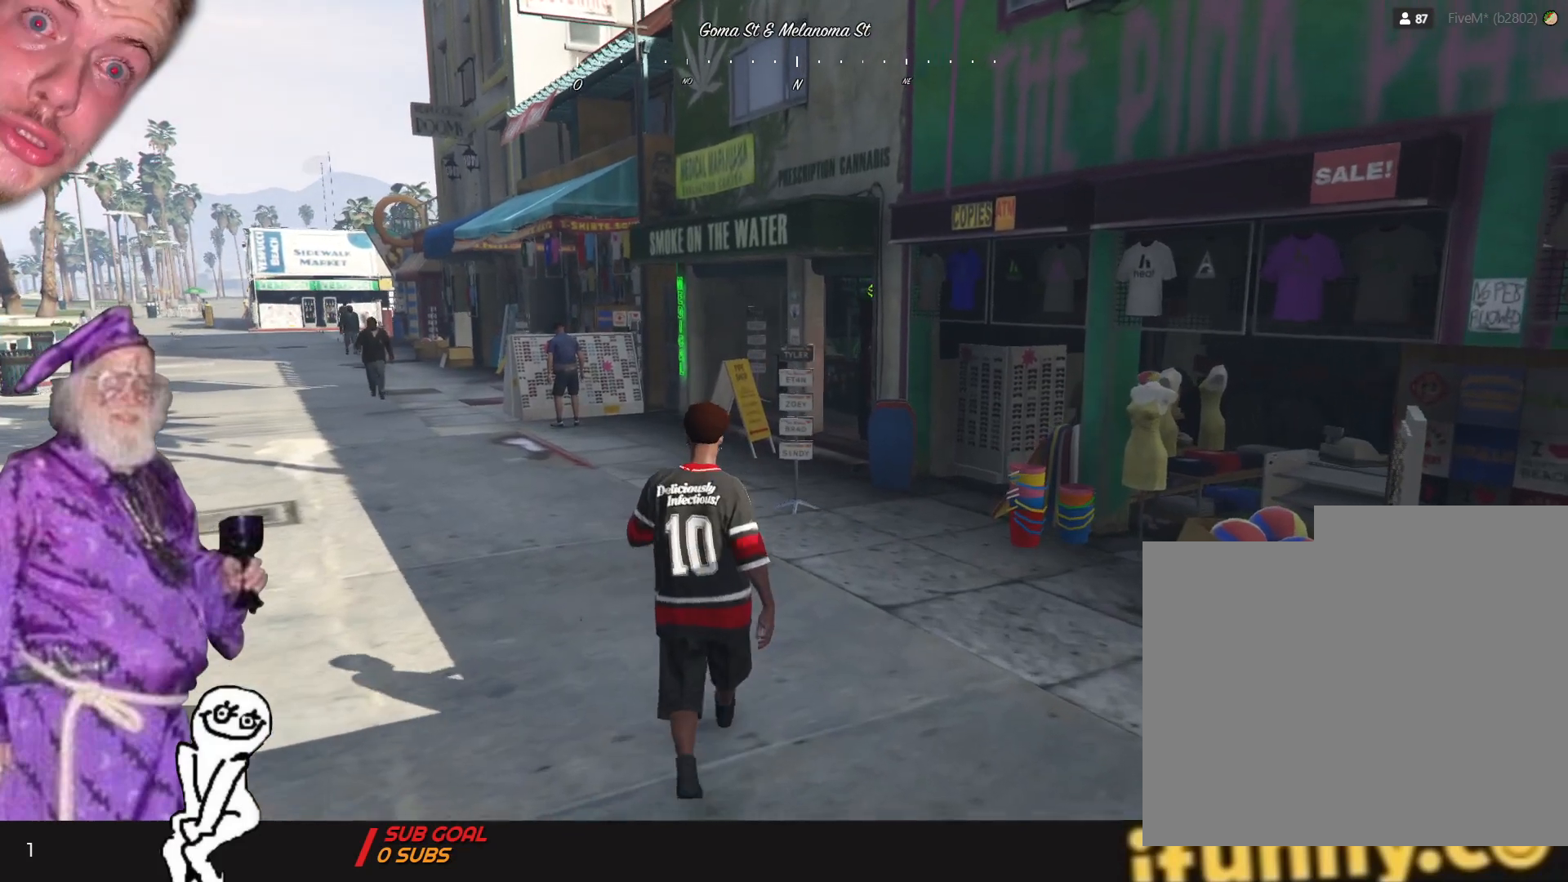
{"keys": [], "events": [[67, "q", "up"]]}
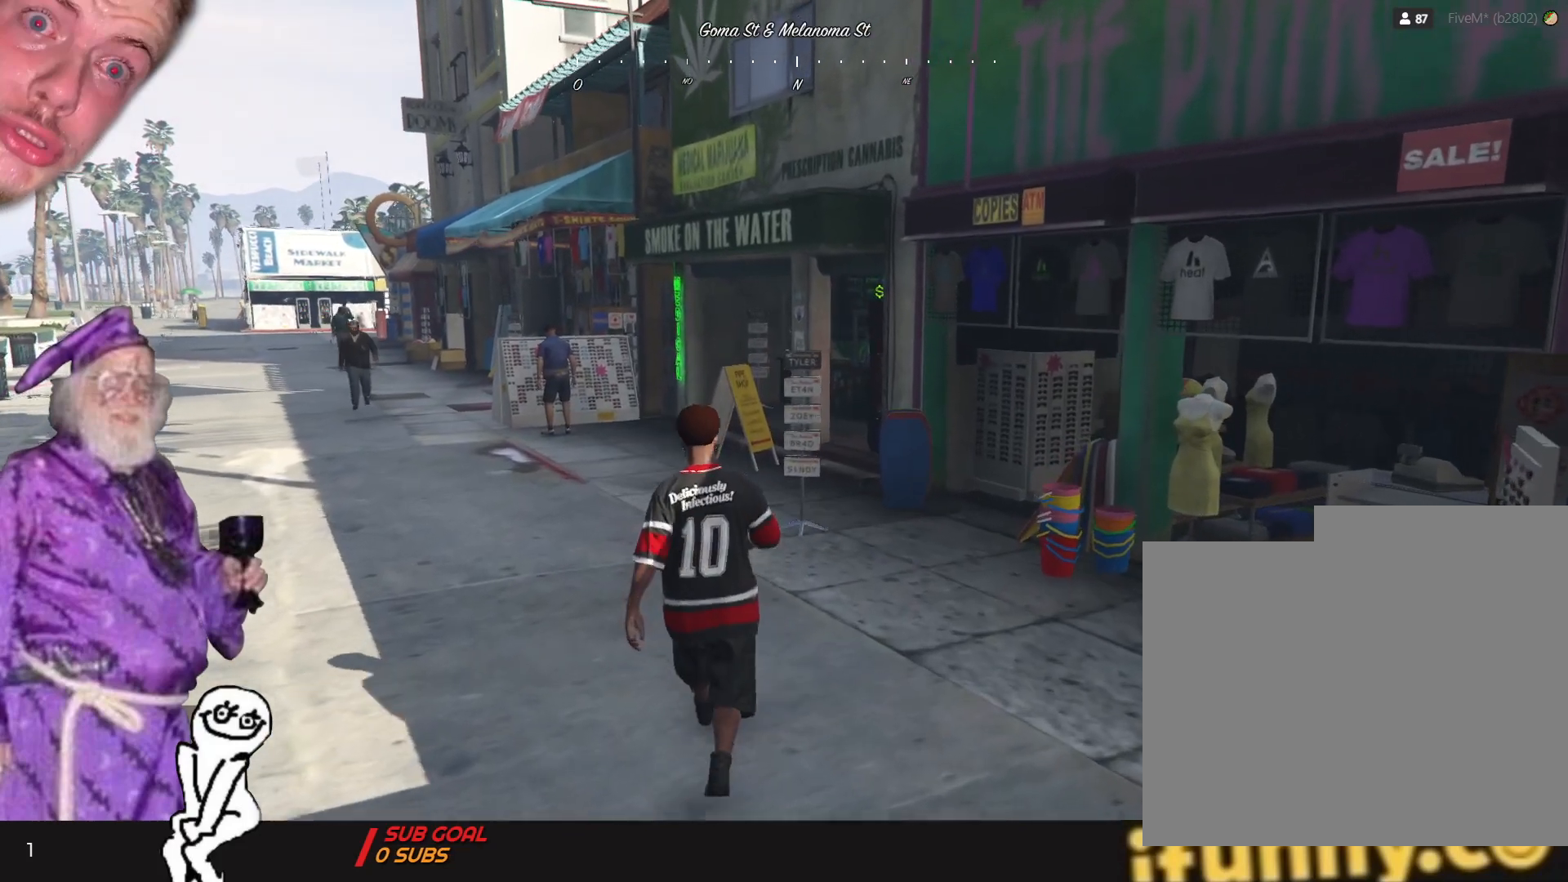
{"keys": [], "events": [[234, "q", "down"], [467, "q", "up"]]}
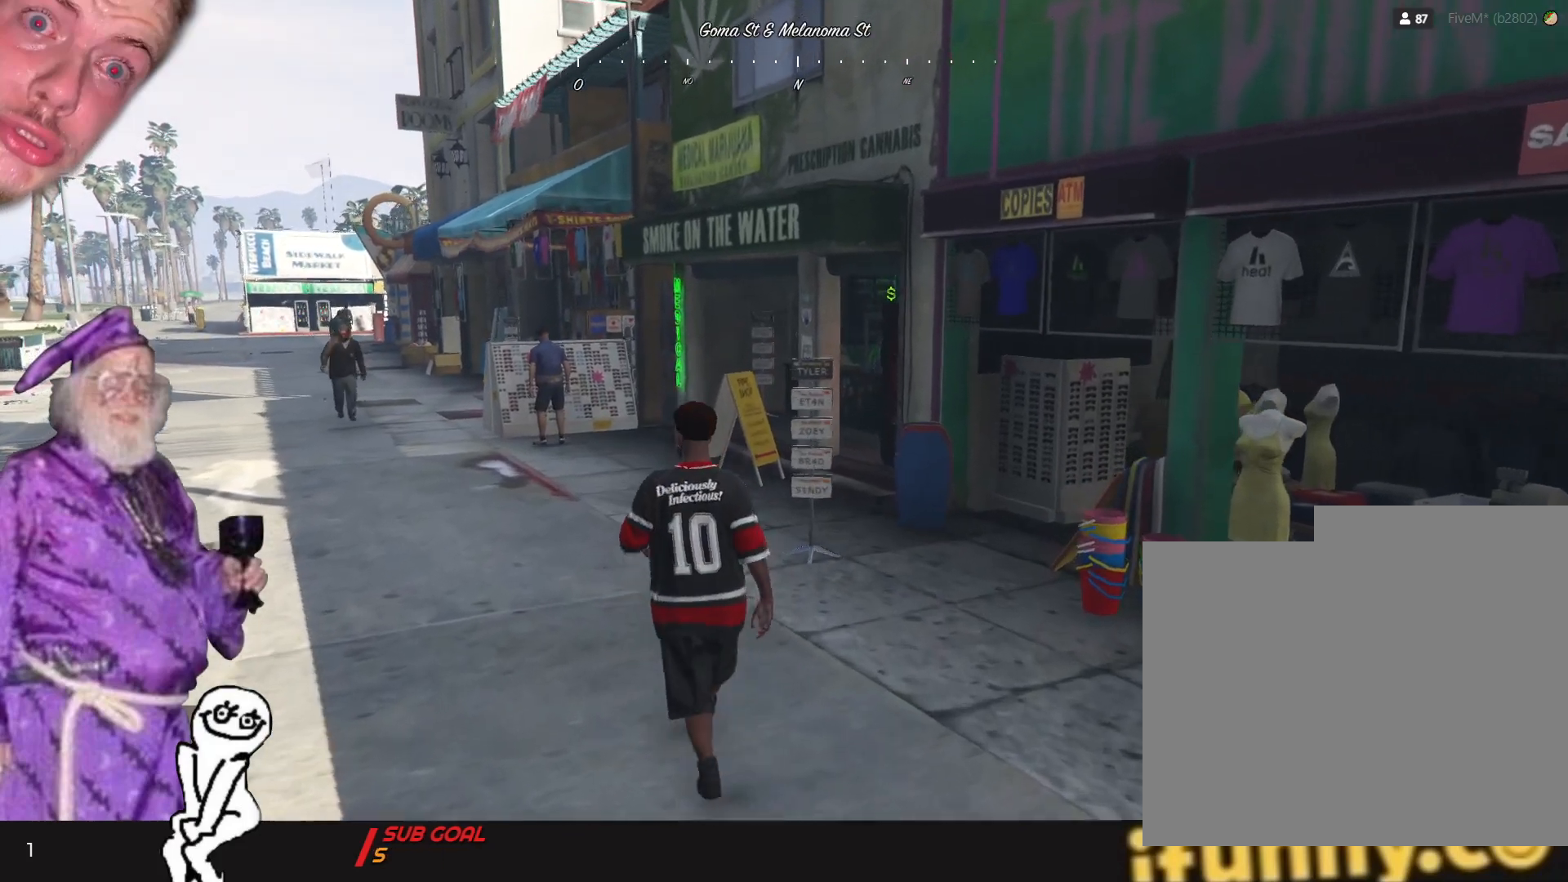
{"keys": [], "events": []}
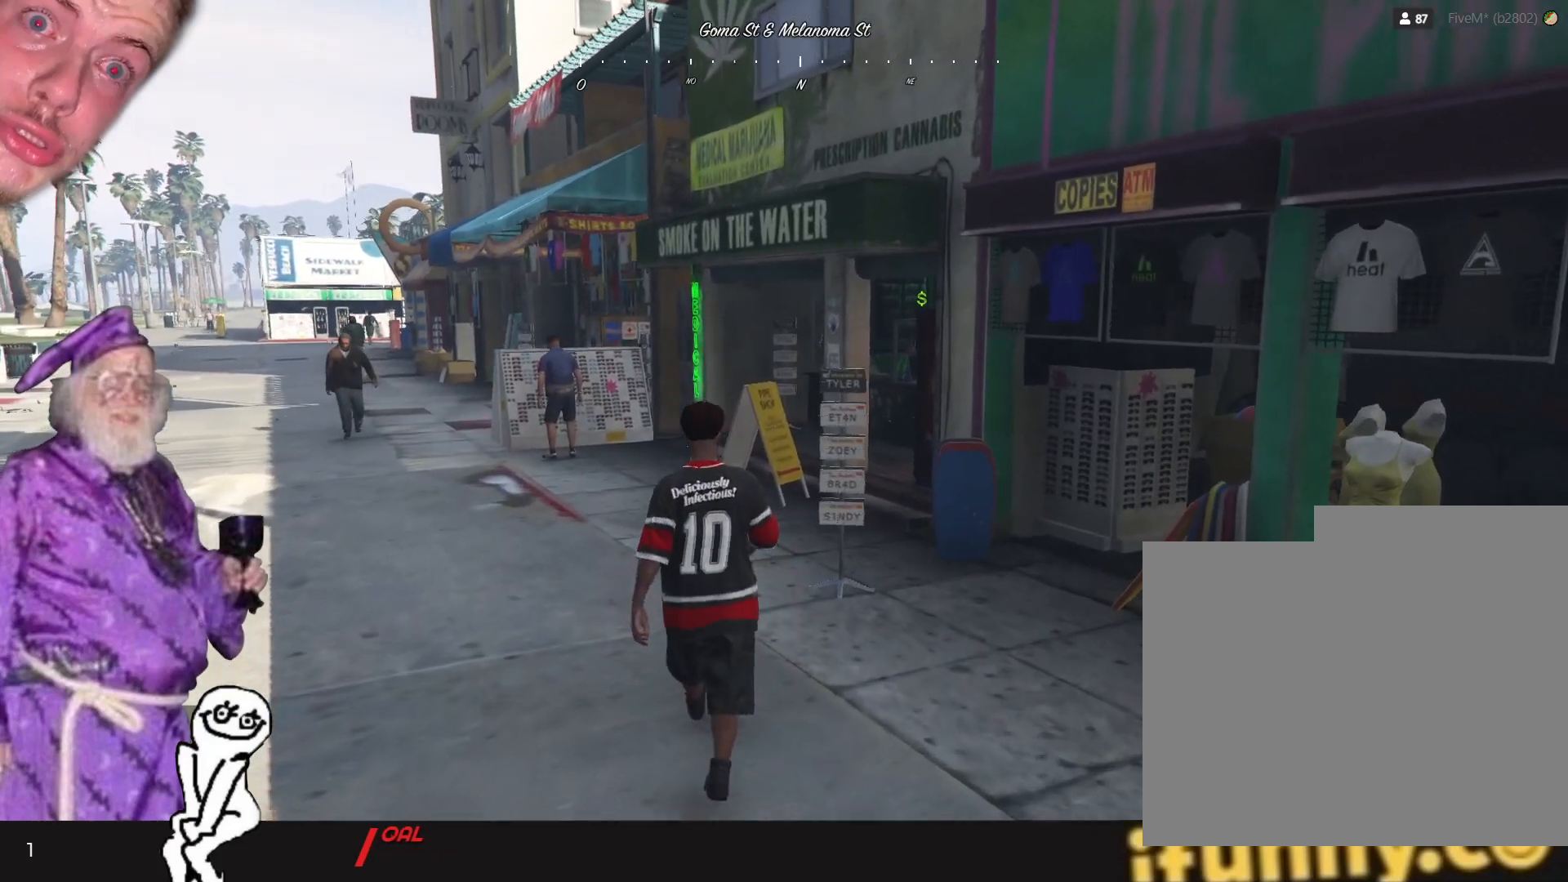
{"keys": [], "events": []}
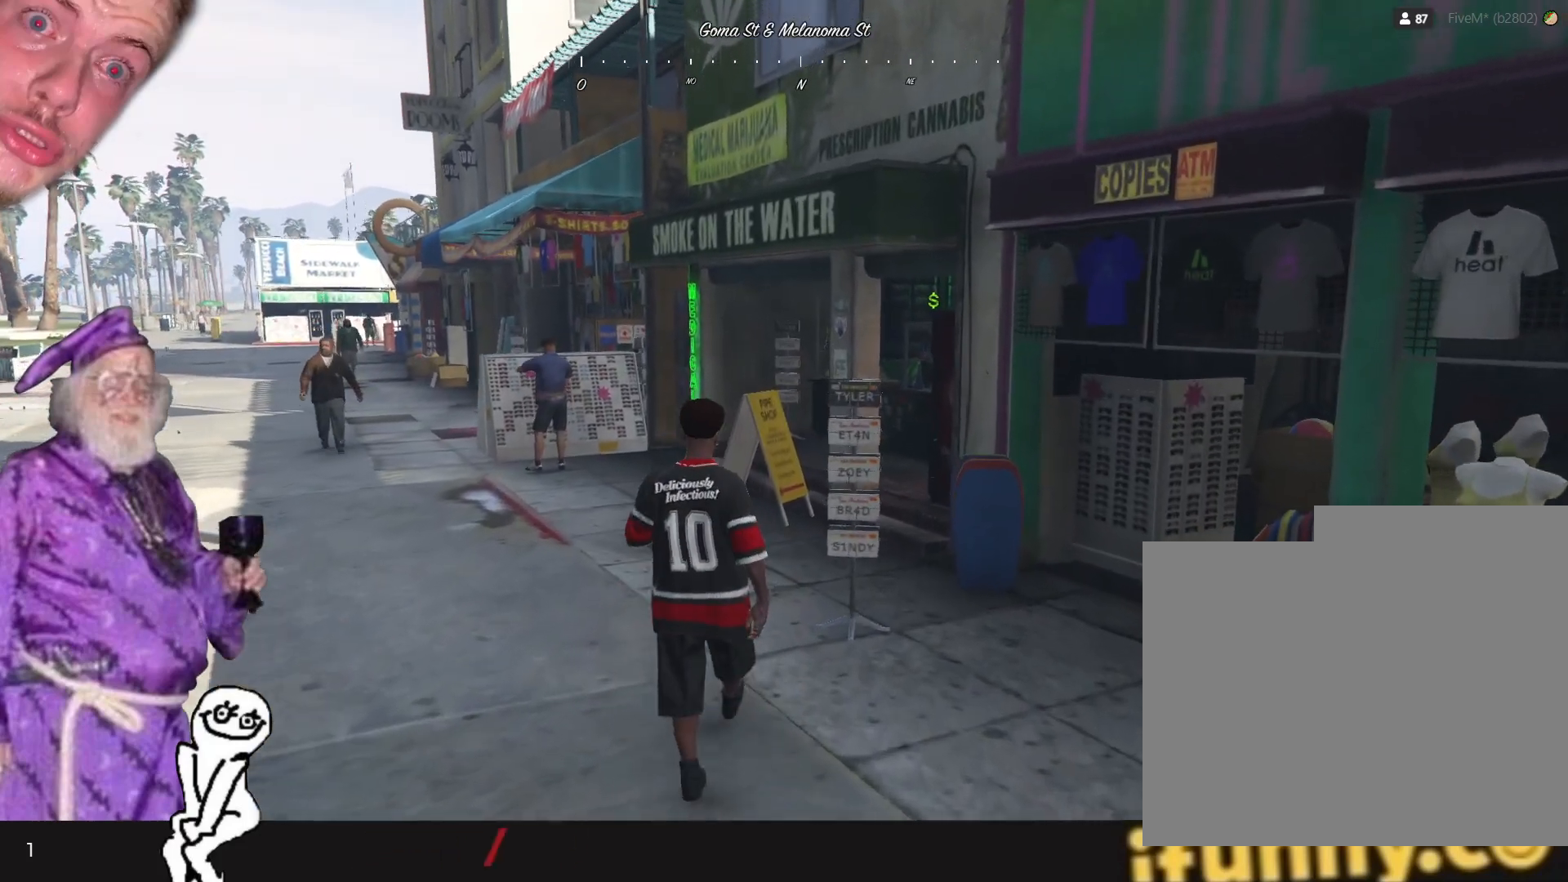
{"keys": [], "events": [[34, "q", "down"], [234, "q", "up"]]}
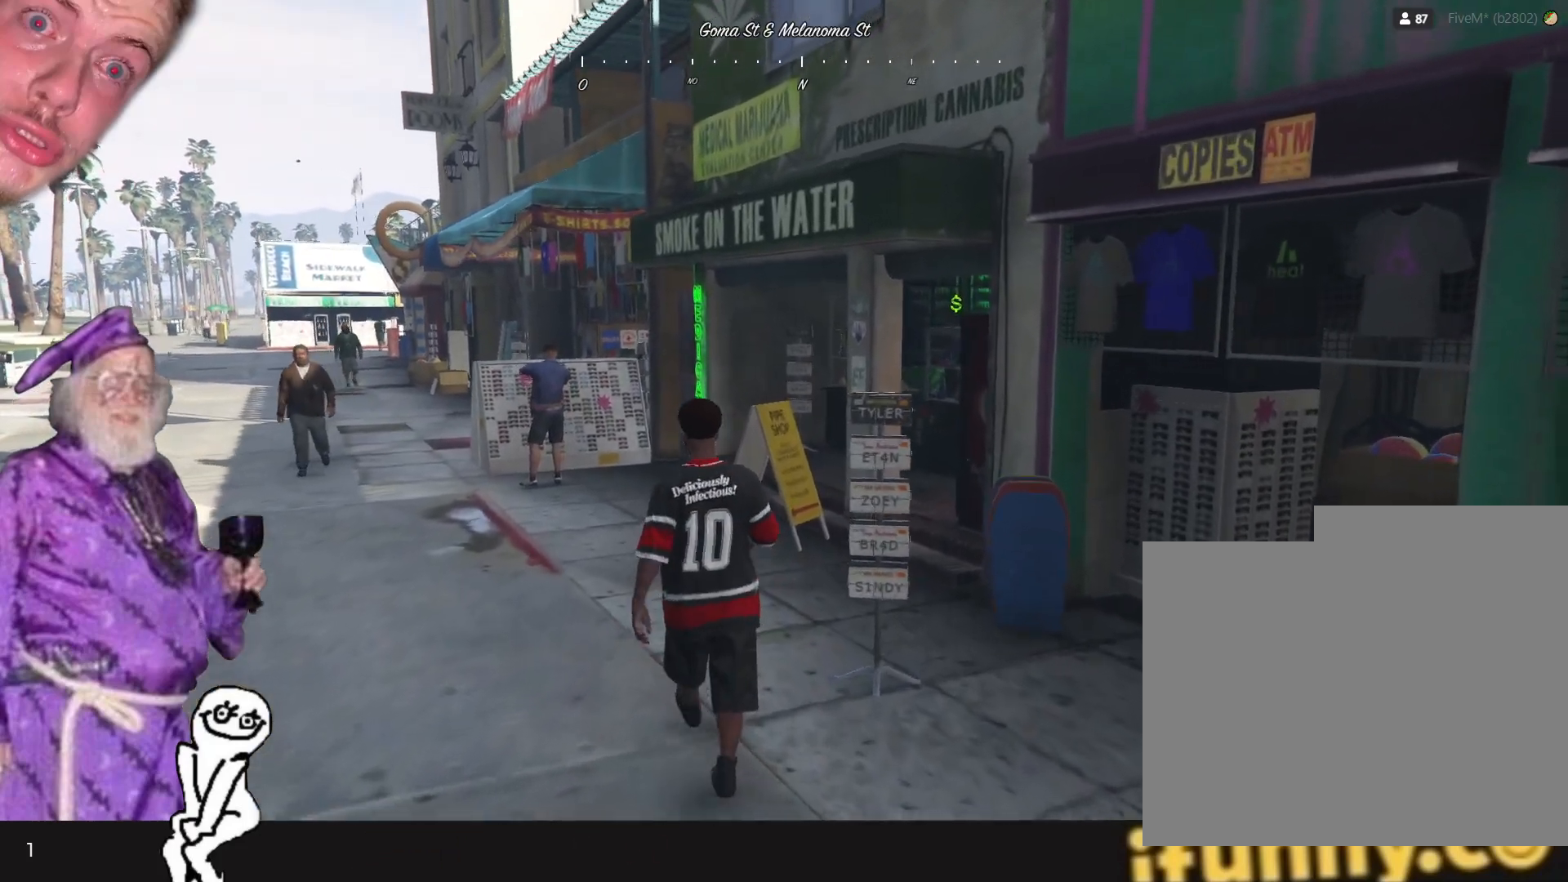
{"keys": [], "events": []}
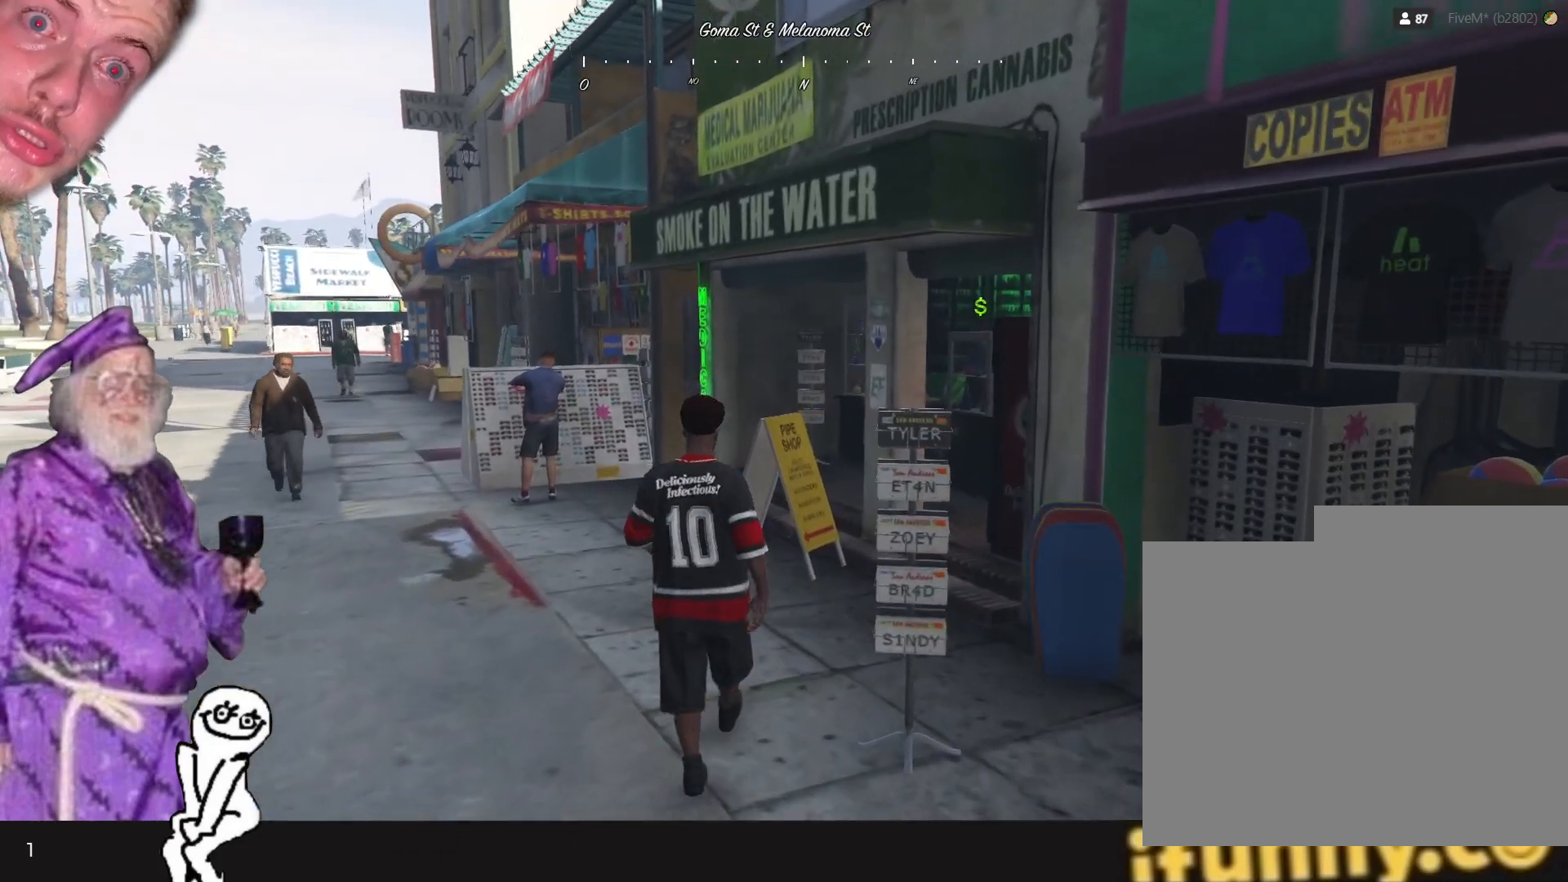
{"keys": ["d"], "events": [[500, "d", "down"]]}
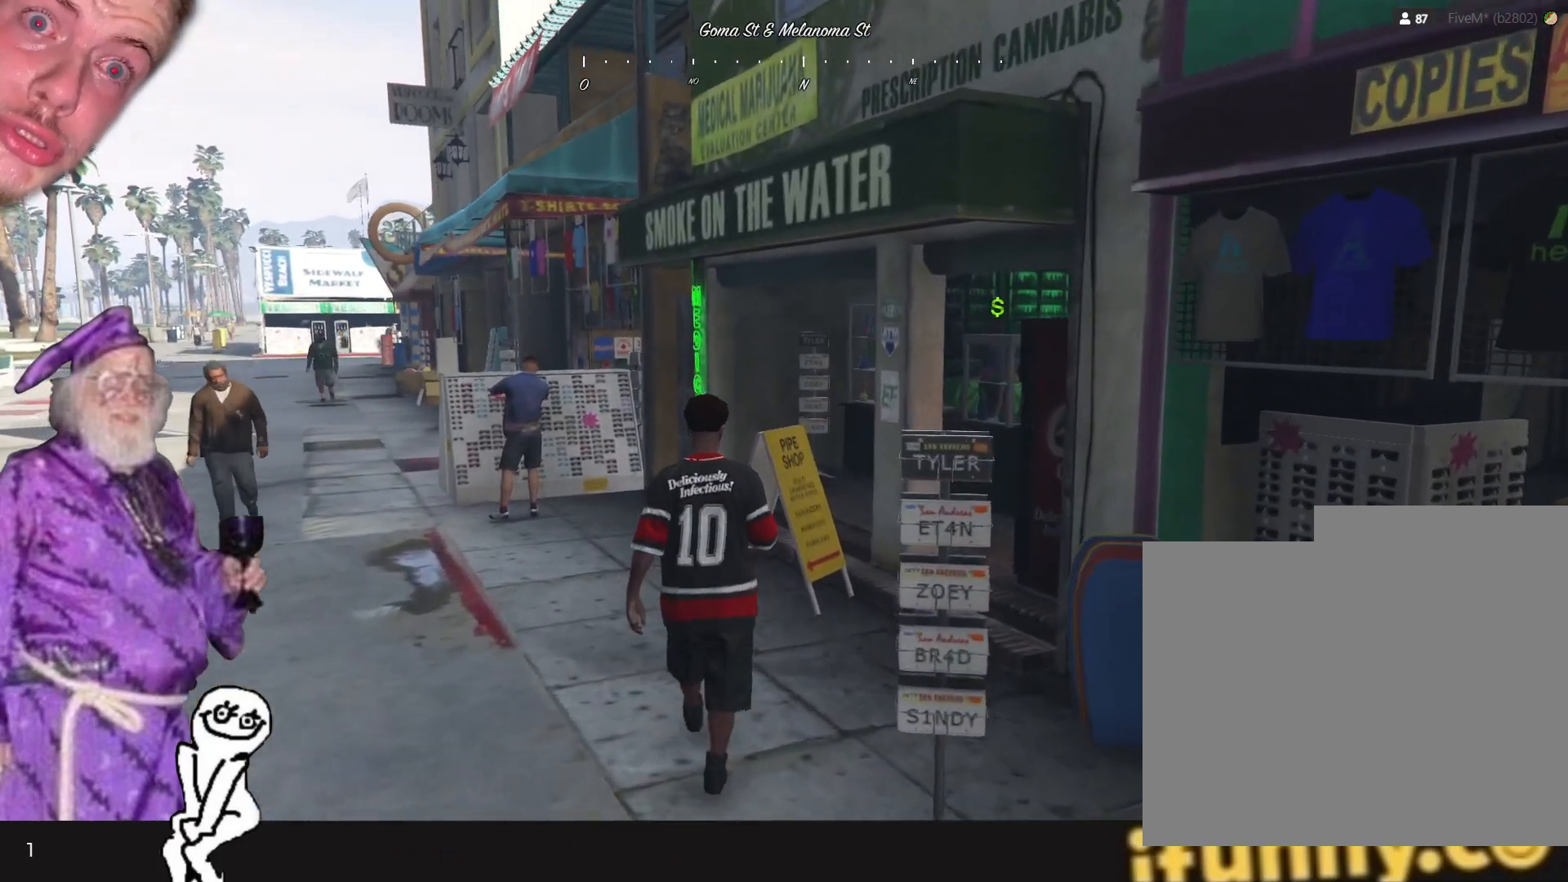
{"keys": [], "events": [[167, "d", "up"]]}
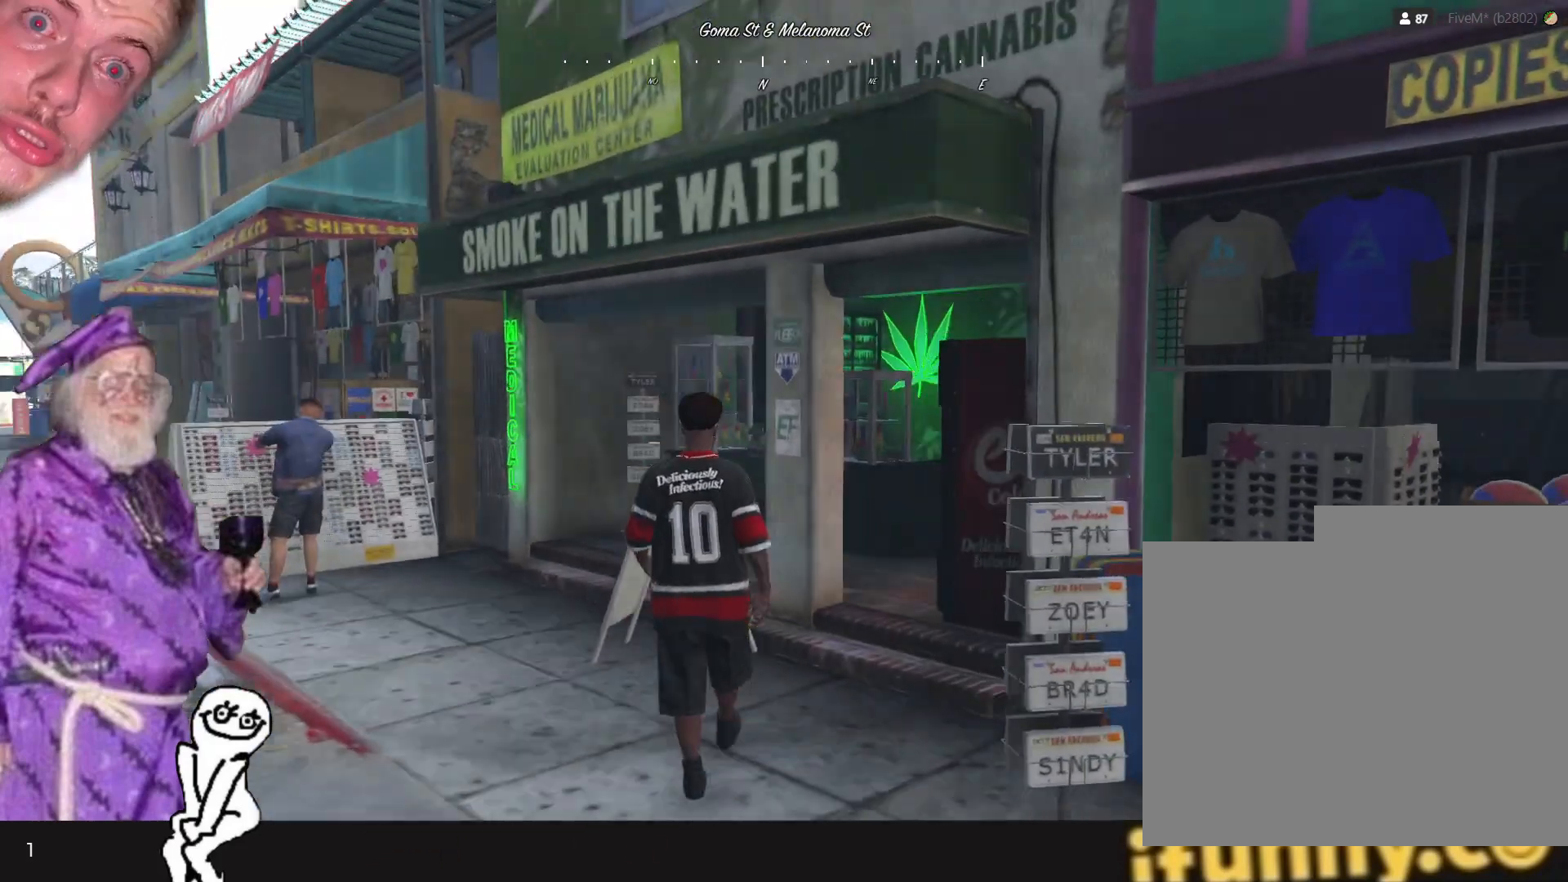
{"keys": ["q"], "events": [[100, "q", "down"]]}
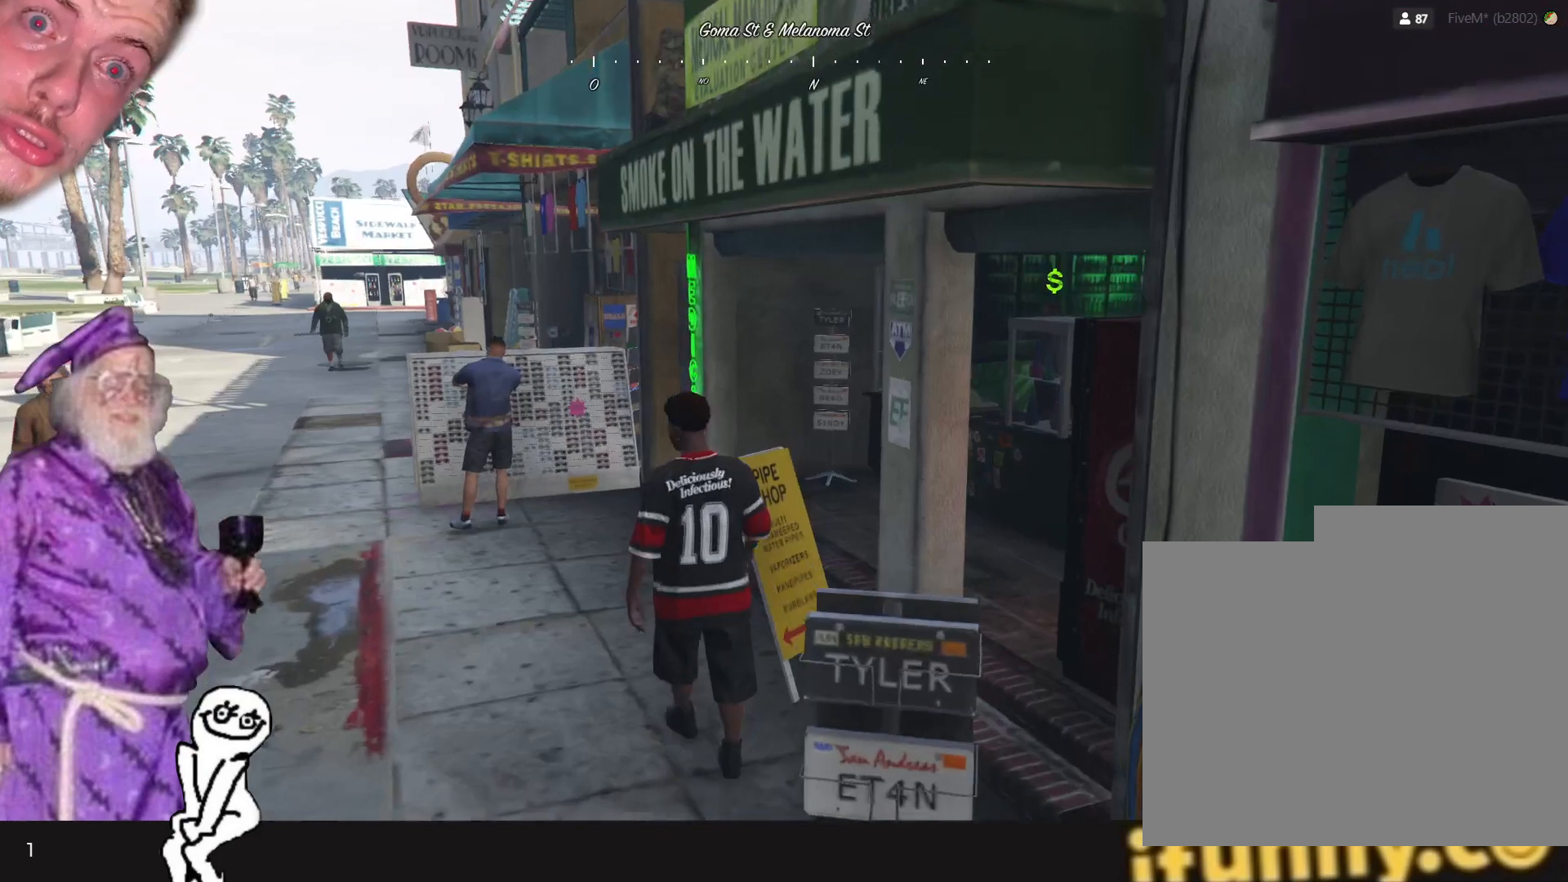
{"keys": ["q"], "events": []}
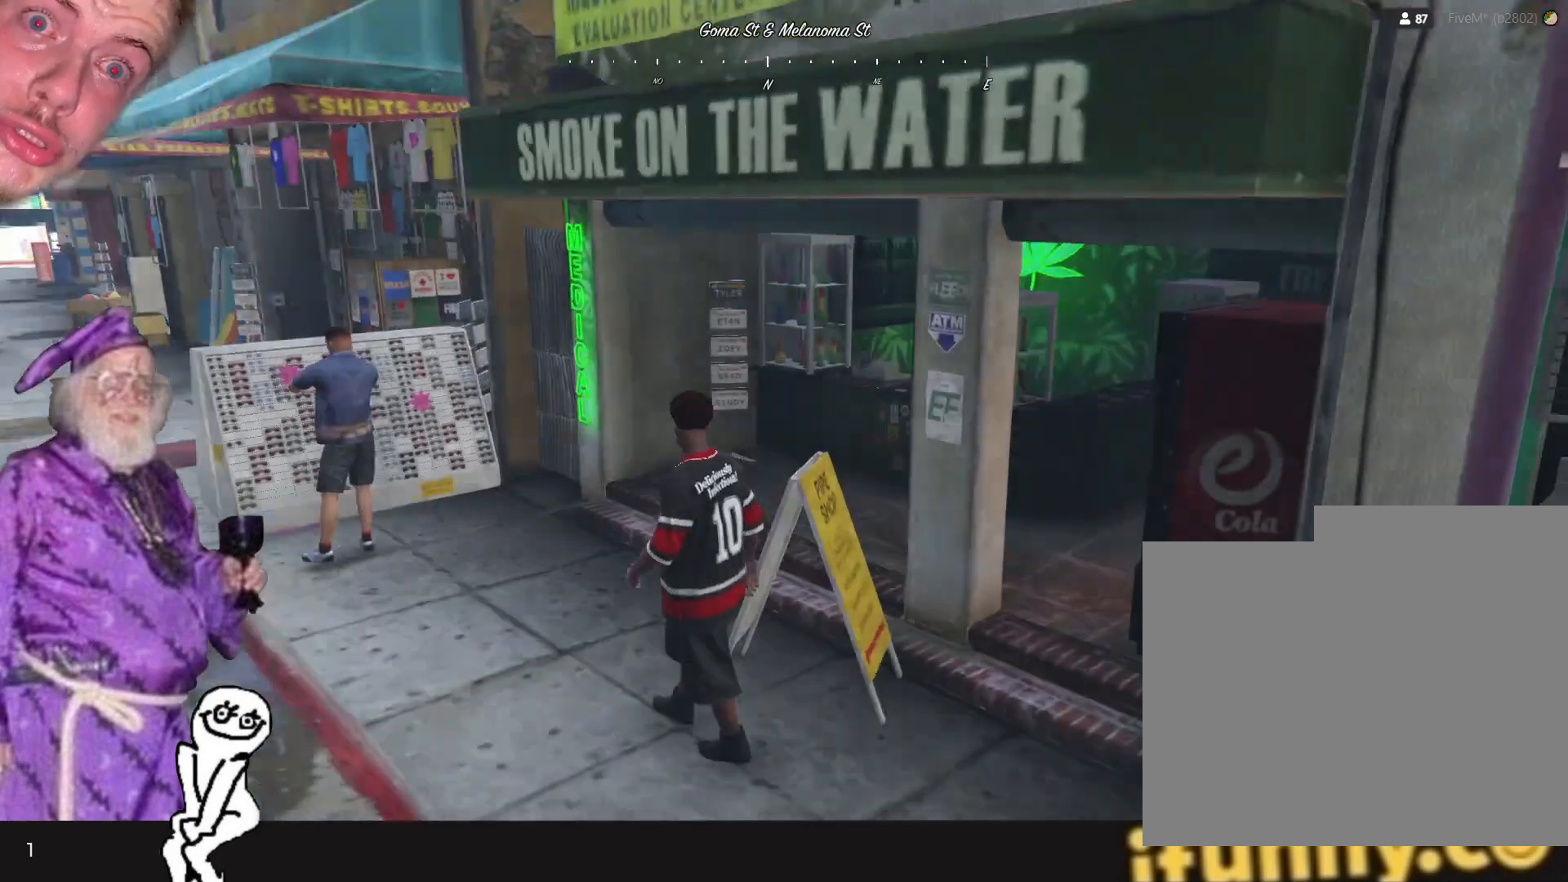
{"keys": [], "events": [[400, "q", "up"]]}
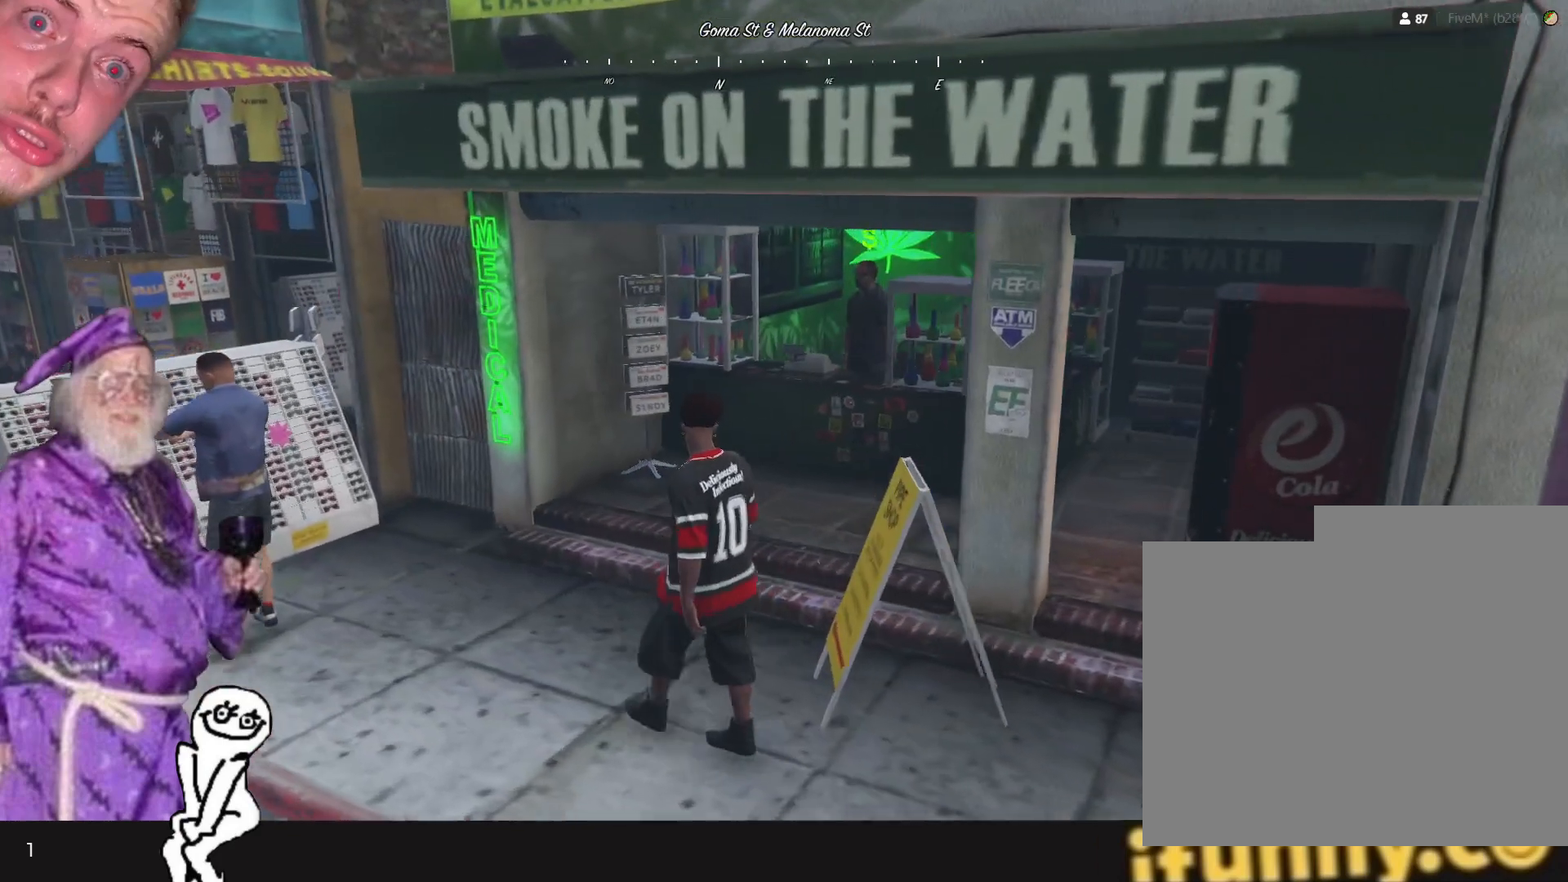
{"keys": [], "events": []}
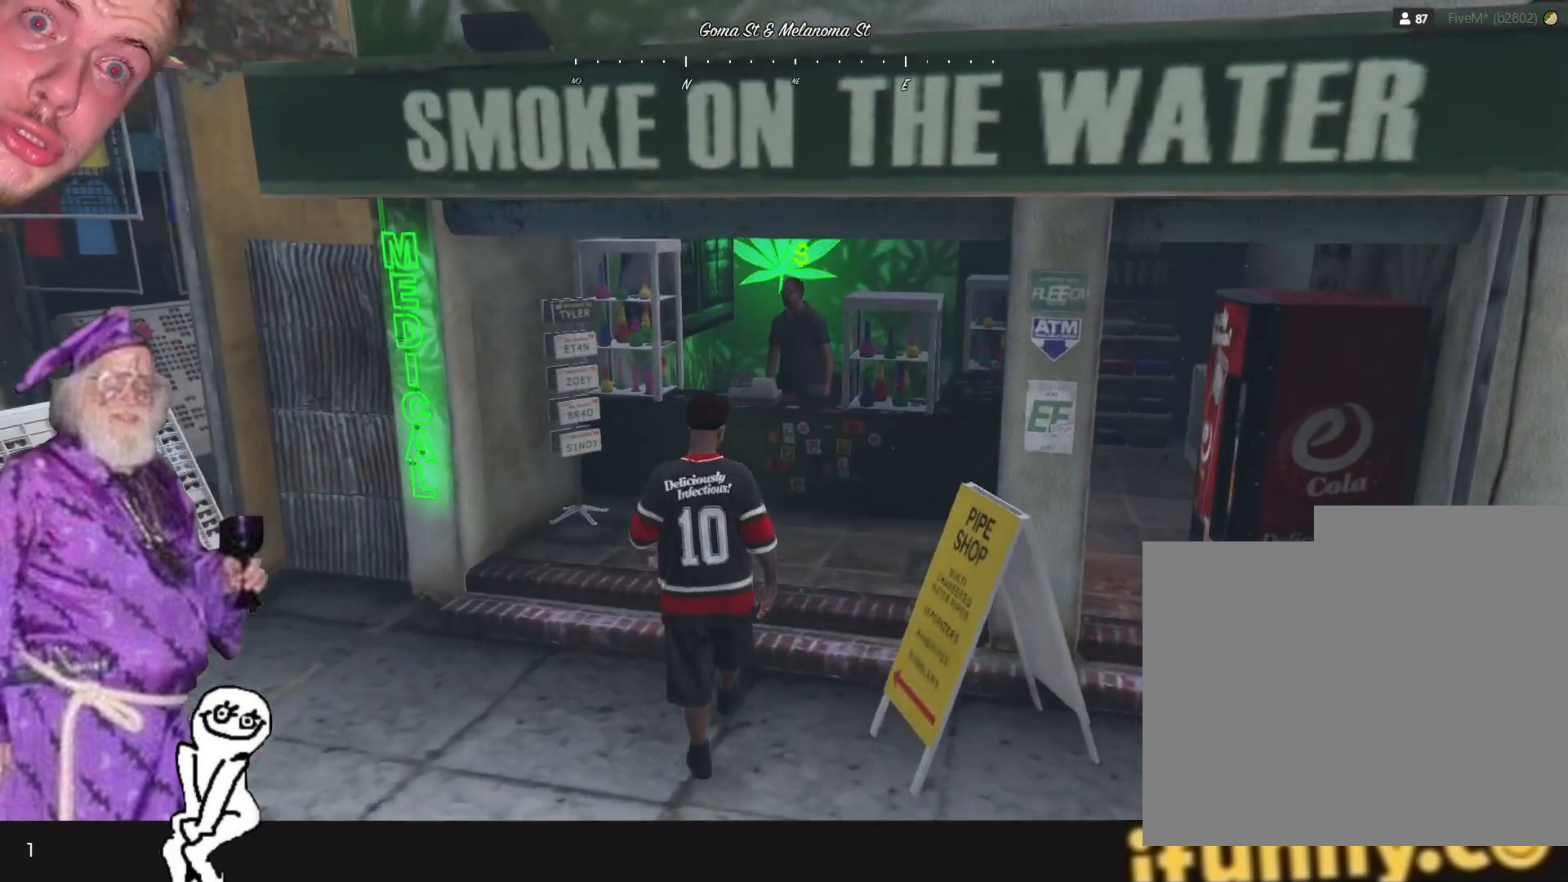
{"keys": [], "events": []}
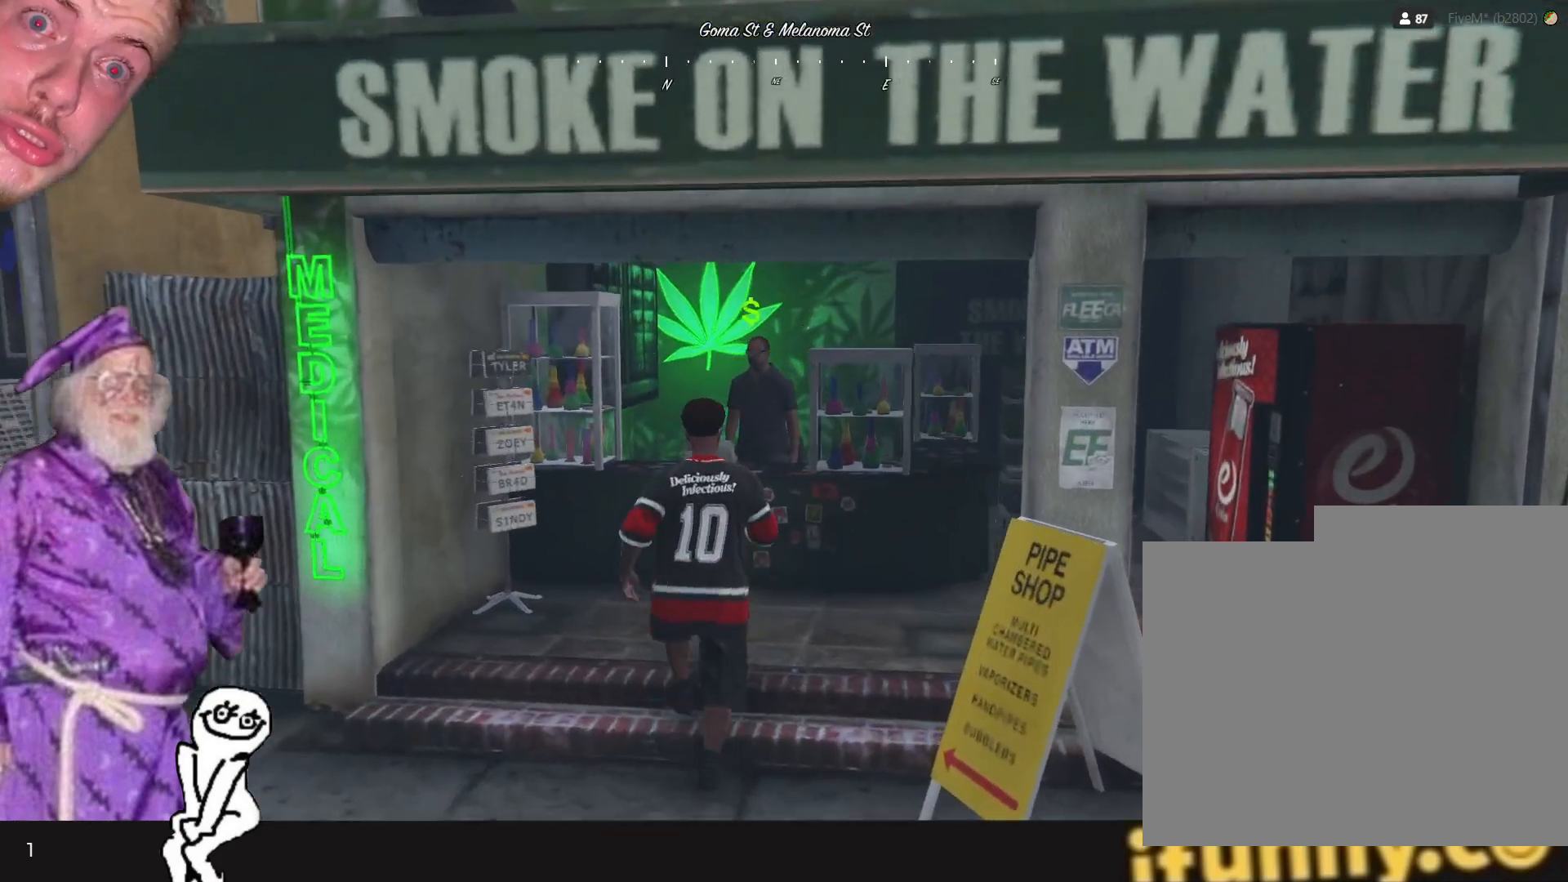
{"keys": [], "events": []}
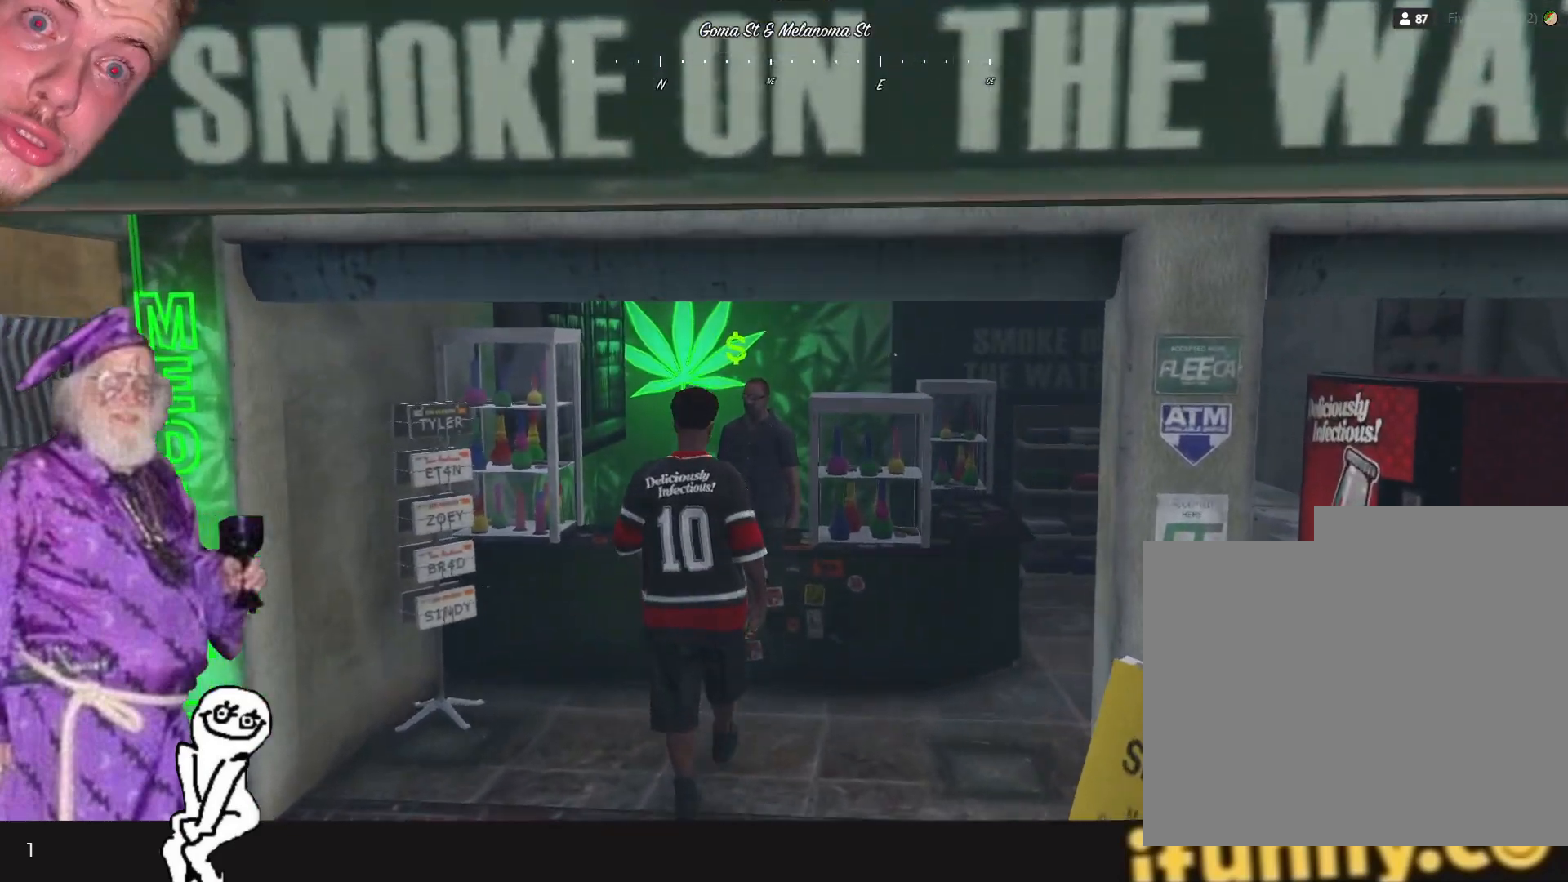
{"keys": ["e"], "events": [[434, "e", "down"]]}
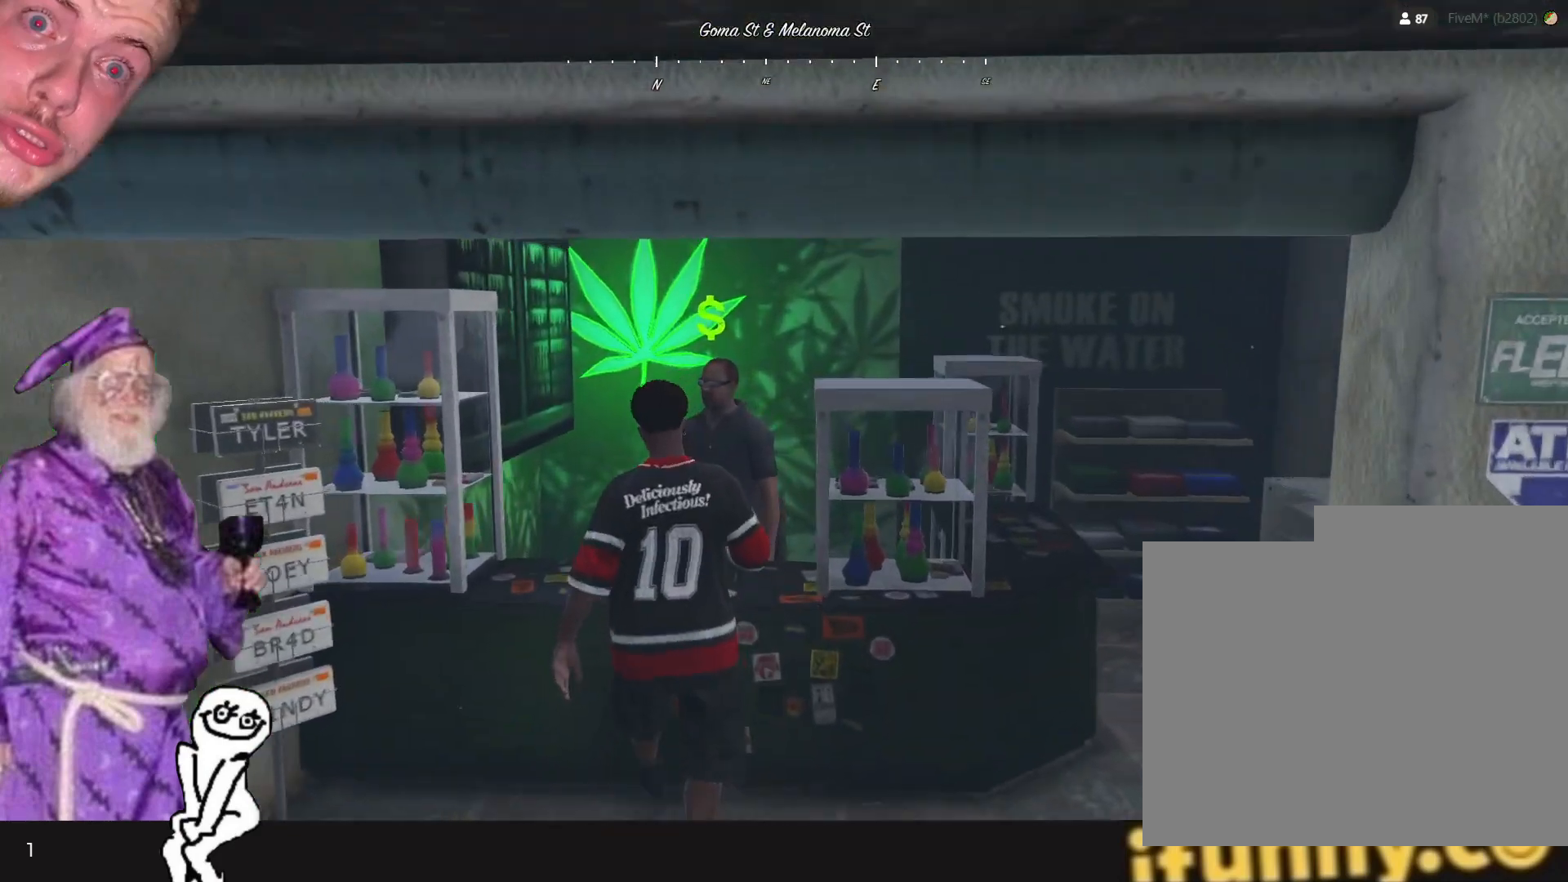
{"keys": [], "events": [[134, "e", "up"]]}
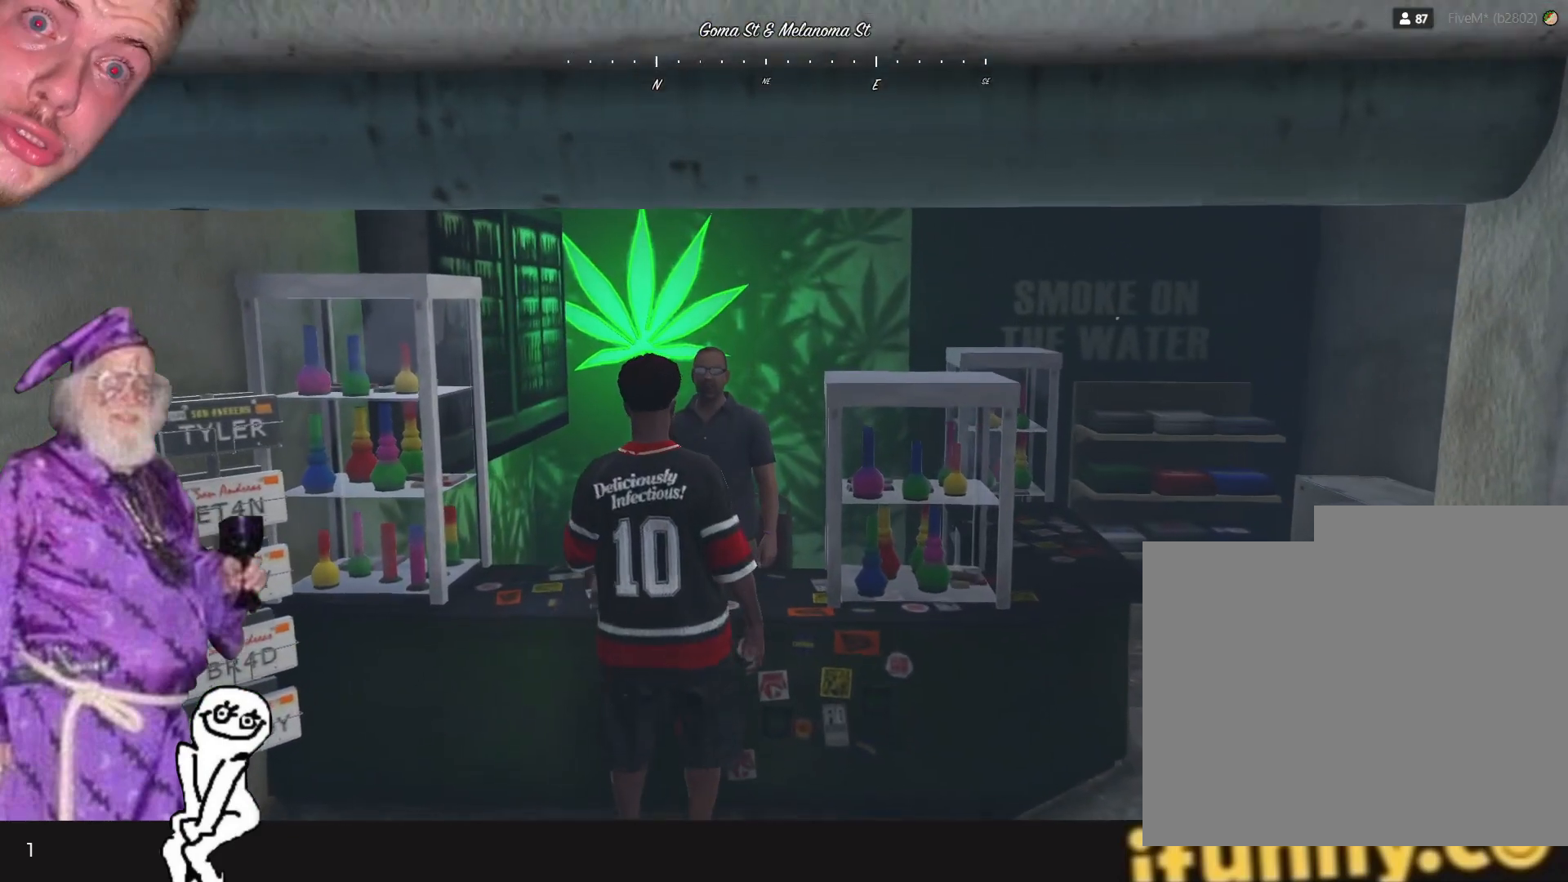
{"keys": [], "events": []}
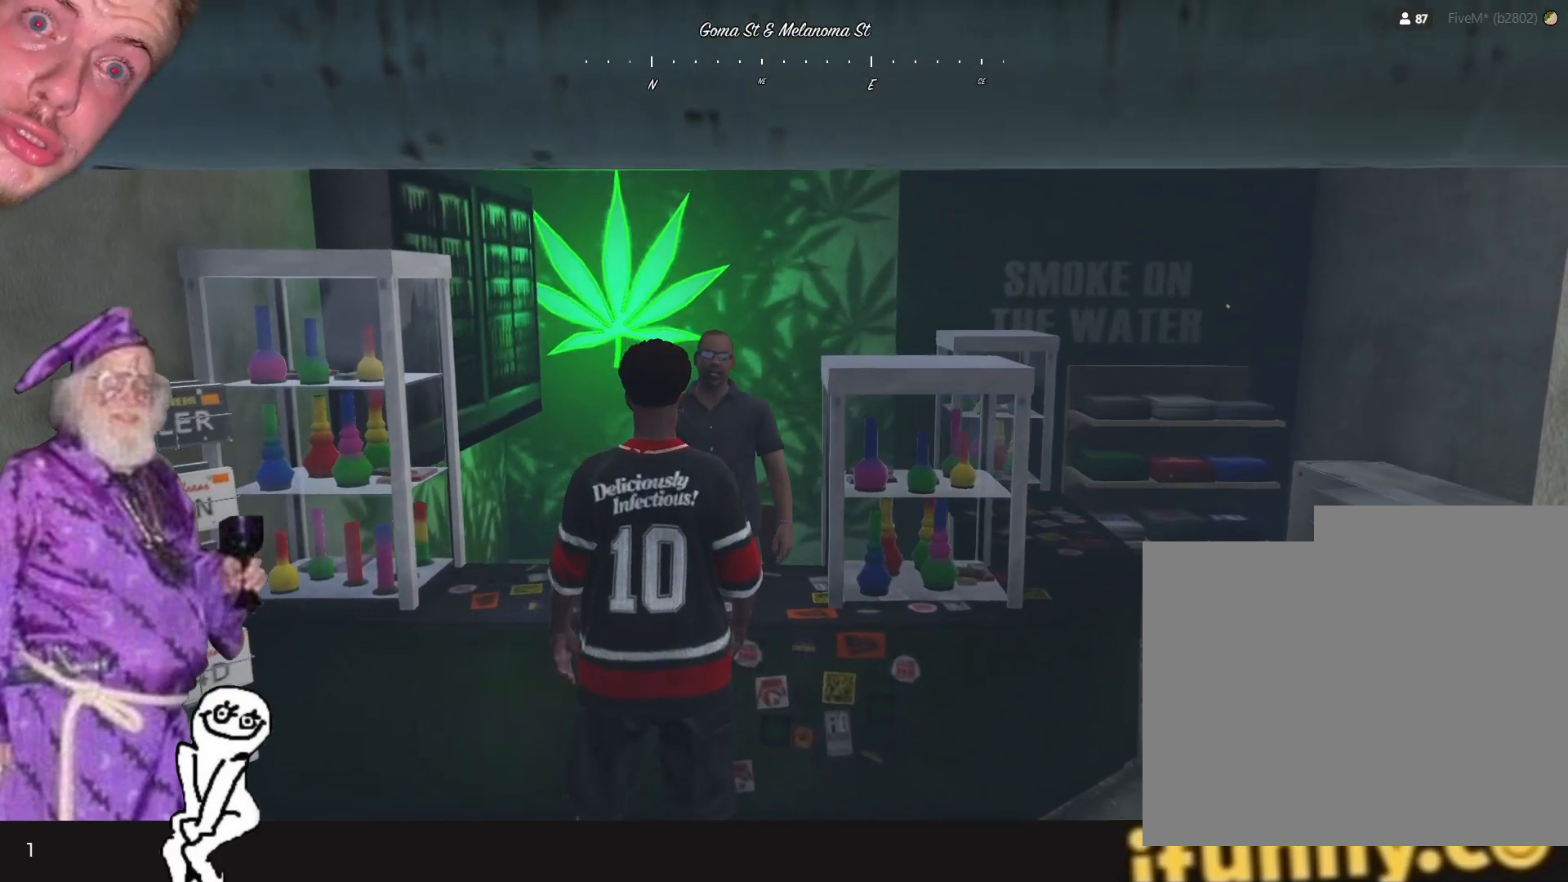
{"keys": [], "events": []}
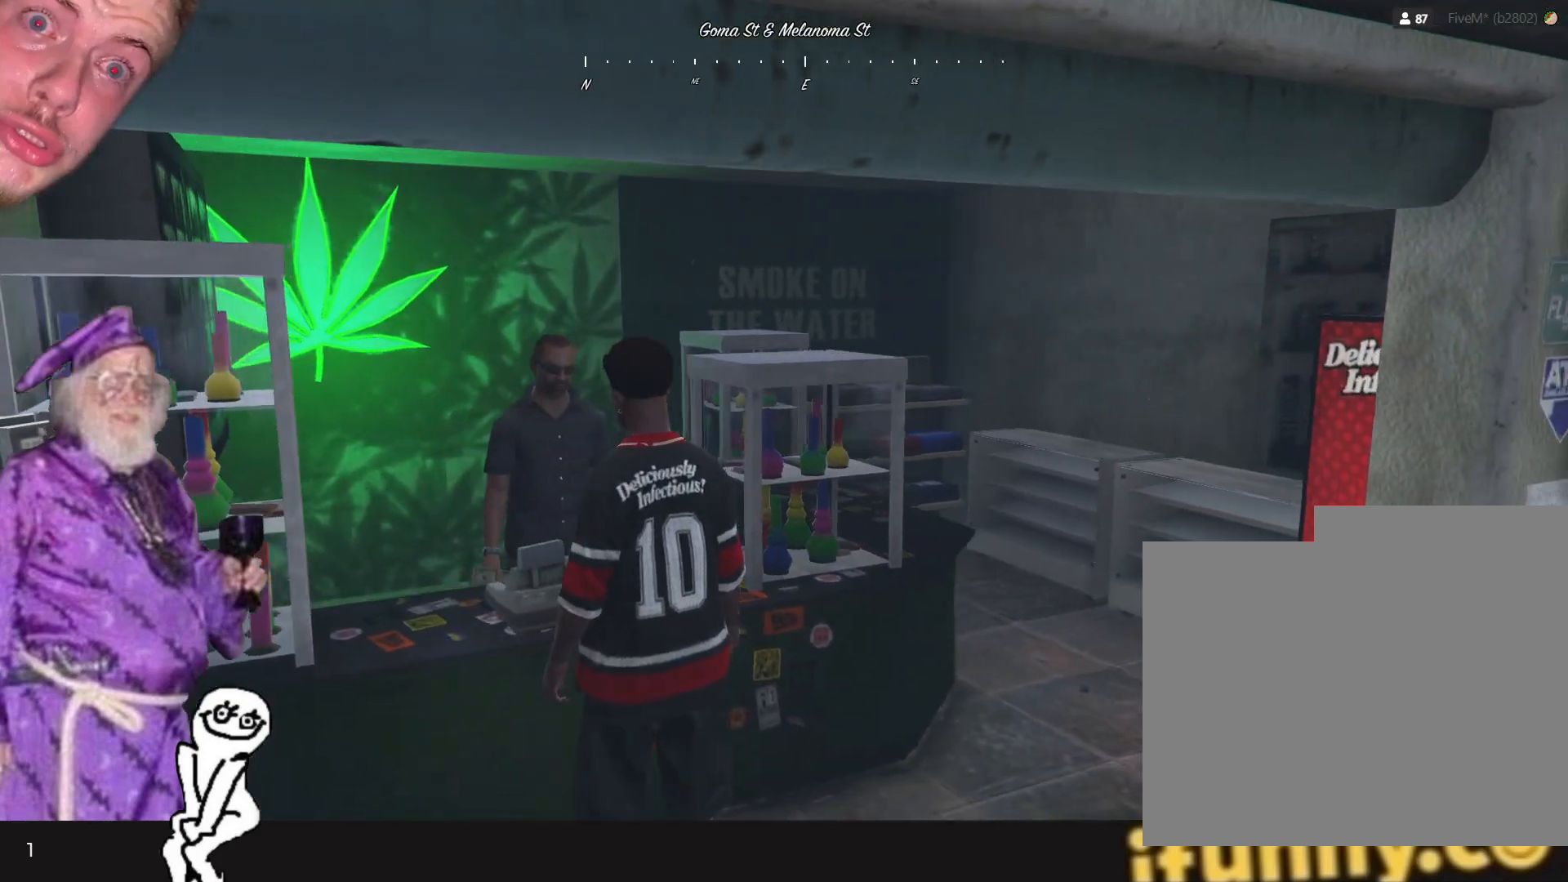
{"keys": [], "events": []}